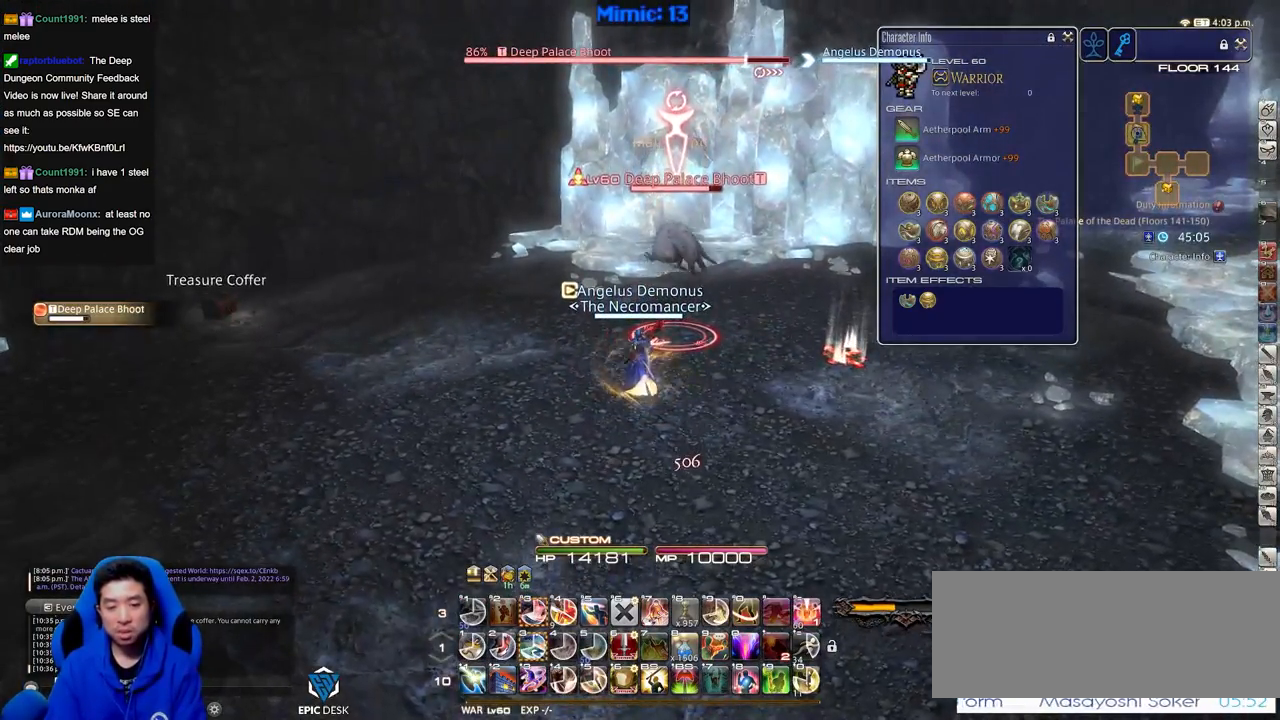
Gameplay with keyboard; each line is a JSON object with the keys held at the frame after it. "events" lists presses ("down") and releases ("up") of ".", "/", "0", "1", "2", "3", "4", "5", "6", "7", "8", "9", "a", "alt_l", "alt_r", "b", "backslash", "backspace", "c", "caps_lock", "comma", "ctrl_l", "ctrl_r", "d", "down", "e", "equals", "escape", "f", "f1", "f10", "f11", "f12", "f2", "f3", "f4", "f5", "f6", "f7", "f8", "f9", "g", "h", "i", "j", "k", "l", "lbracket", "left", "m", "minus", "n", "o", "p", "q", "quote", "r", "rbracket", "return", "right", "s", "semicolon", "shift_l", "shift_r", "space", "super", "t", "tab", "tilde", "u", "up", "v", "w", "x", "y" and "z" between this image and that frame as [ms after this image, input, new state], when the widget could be followed in between. No other keys are recorded. Mouse input is not recorded.
{"keys": [], "events": [[16, "w", "down"], [150, "w", "up"], [200, "w", "down"], [300, "w", "up"]]}
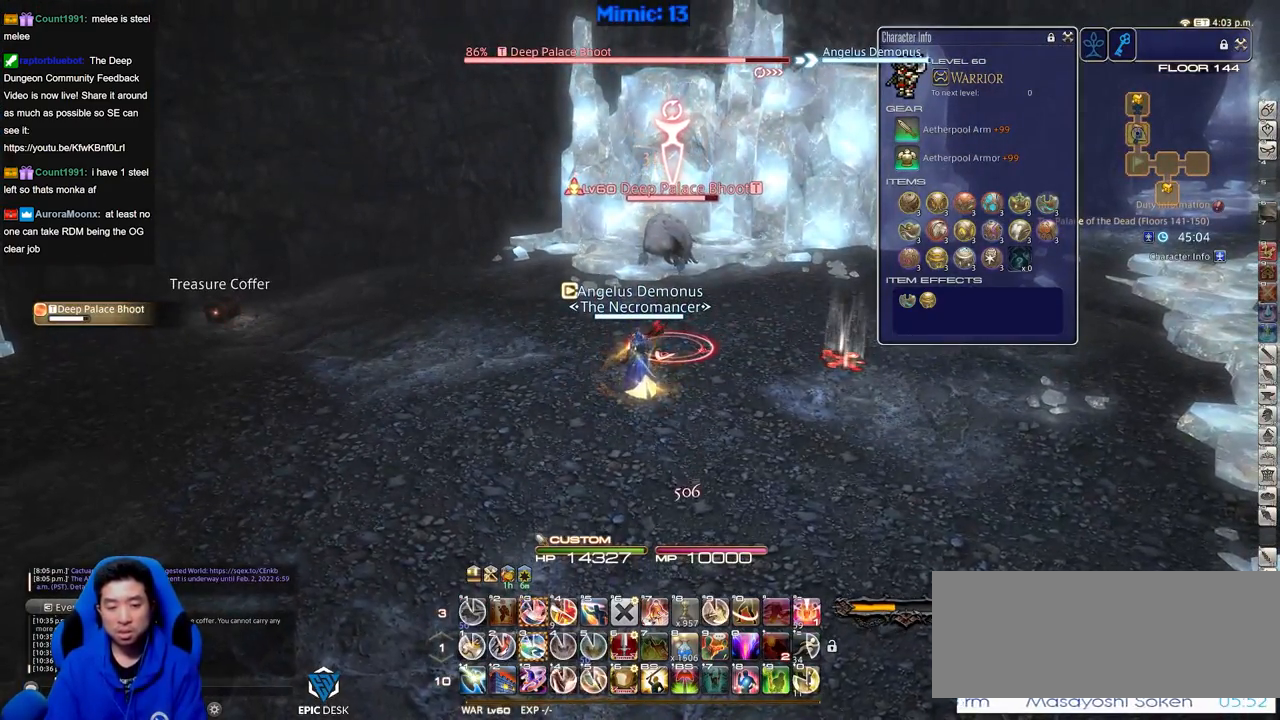
{"keys": [], "events": [[34, "alt_r", "down"], [84, "3", "down"], [217, "3", "up"], [217, "alt_r", "up"]]}
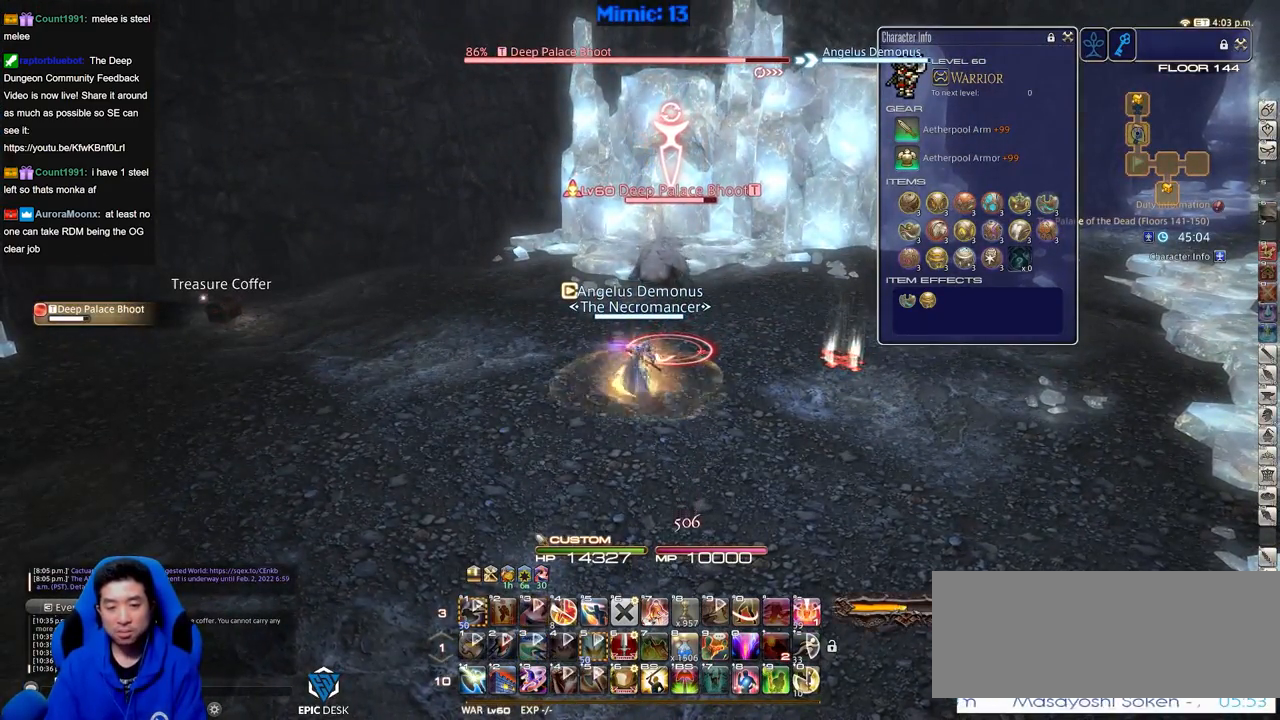
{"keys": ["a", "rbracket"], "events": [[183, "rbracket", "down"], [233, "a", "down"]]}
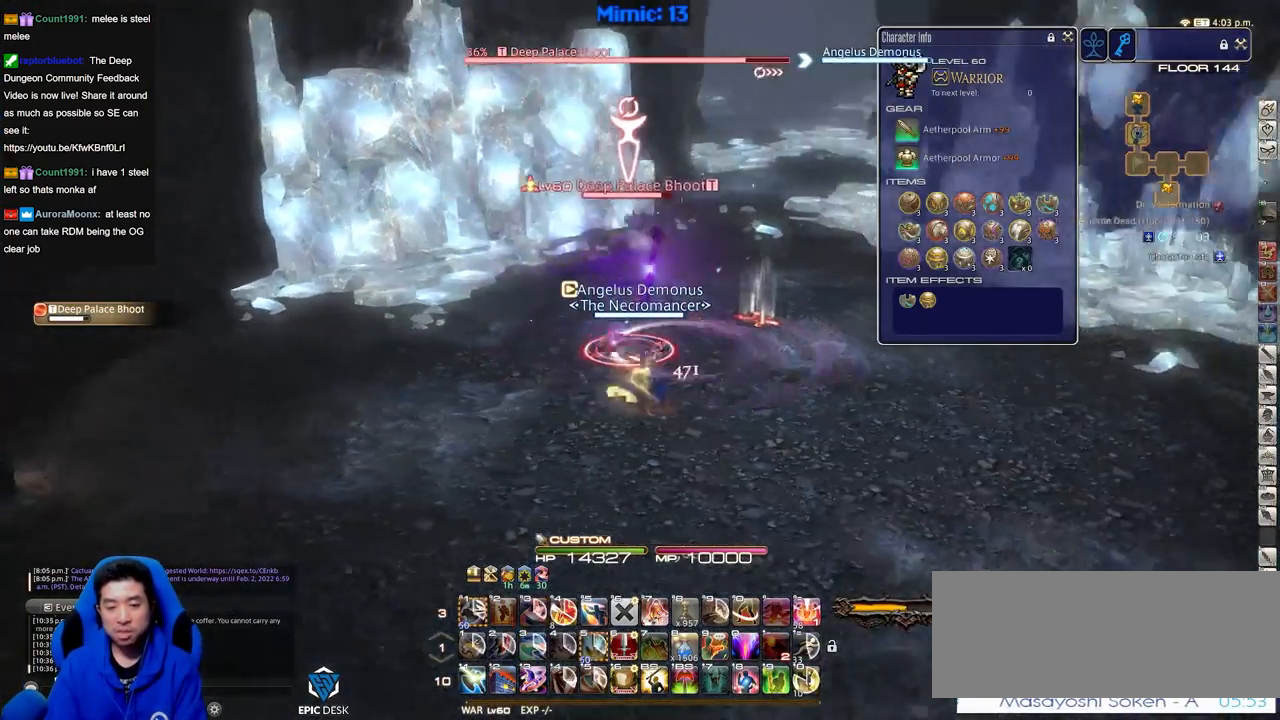
{"keys": ["a", "rbracket"], "events": [[301, "s", "down"], [434, "s", "up"]]}
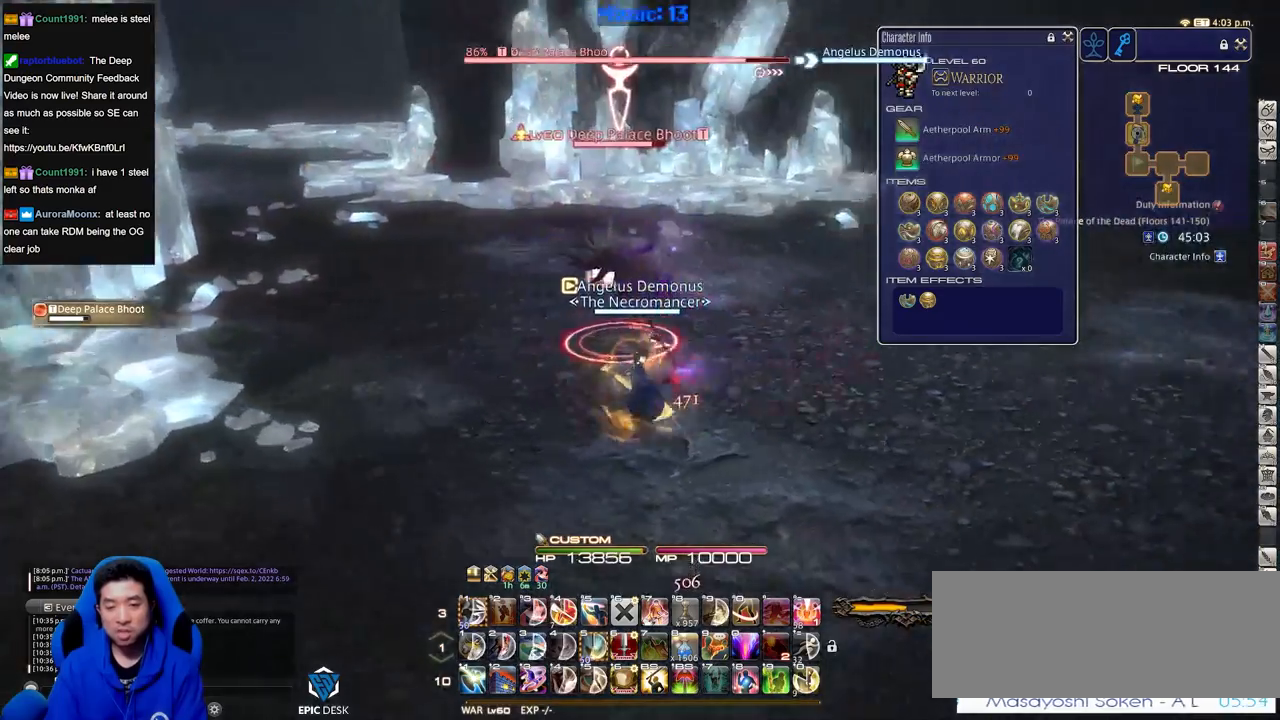
{"keys": ["a", "w"], "events": [[33, "rbracket", "up"], [367, "w", "down"]]}
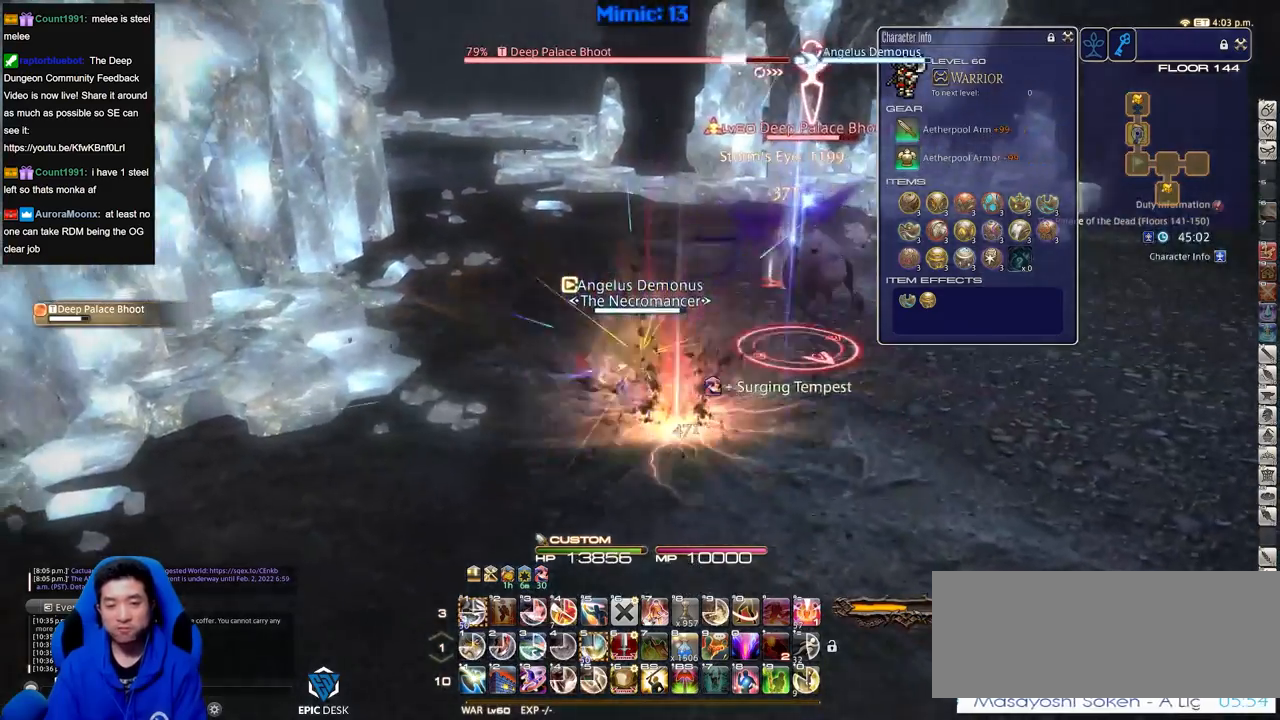
{"keys": ["rbracket"], "events": [[16, "a", "up"], [66, "rbracket", "down"], [400, "w", "up"]]}
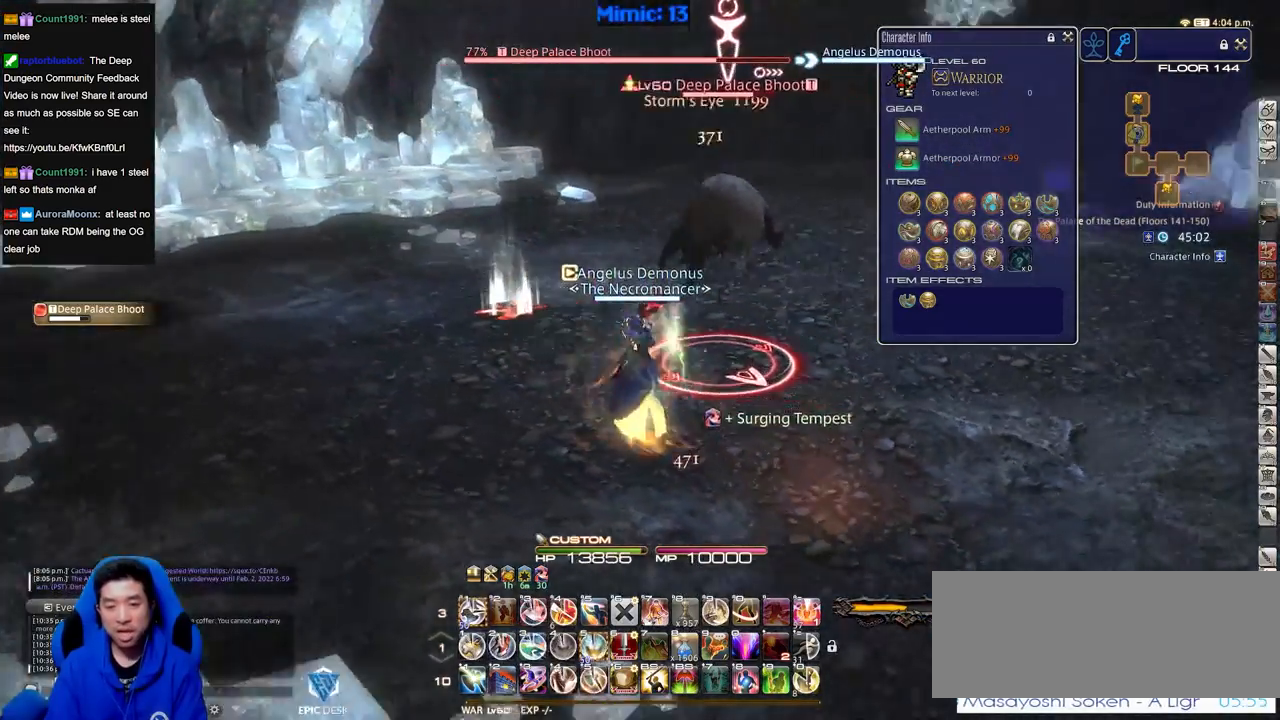
{"keys": ["rbracket"], "events": [[317, "1", "down"], [417, "1", "up"]]}
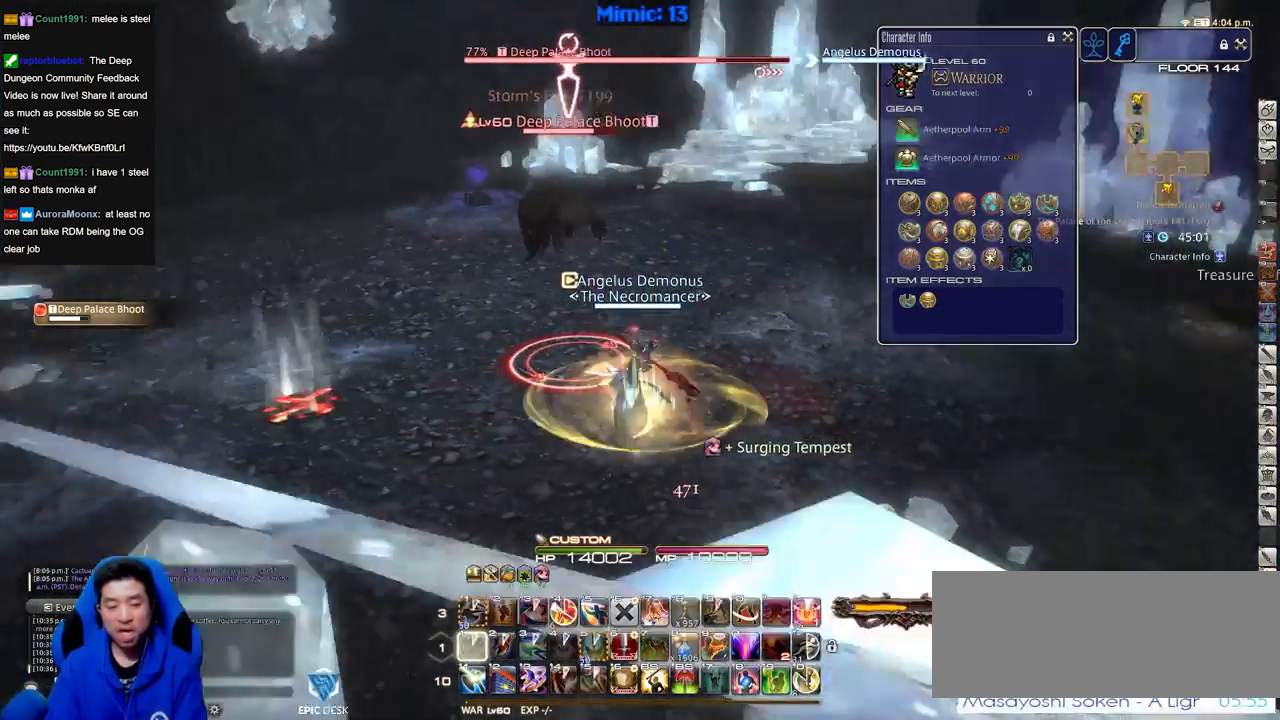
{"keys": ["a", "w"], "events": [[183, "rbracket", "up"], [233, "w", "down"], [283, "a", "down"]]}
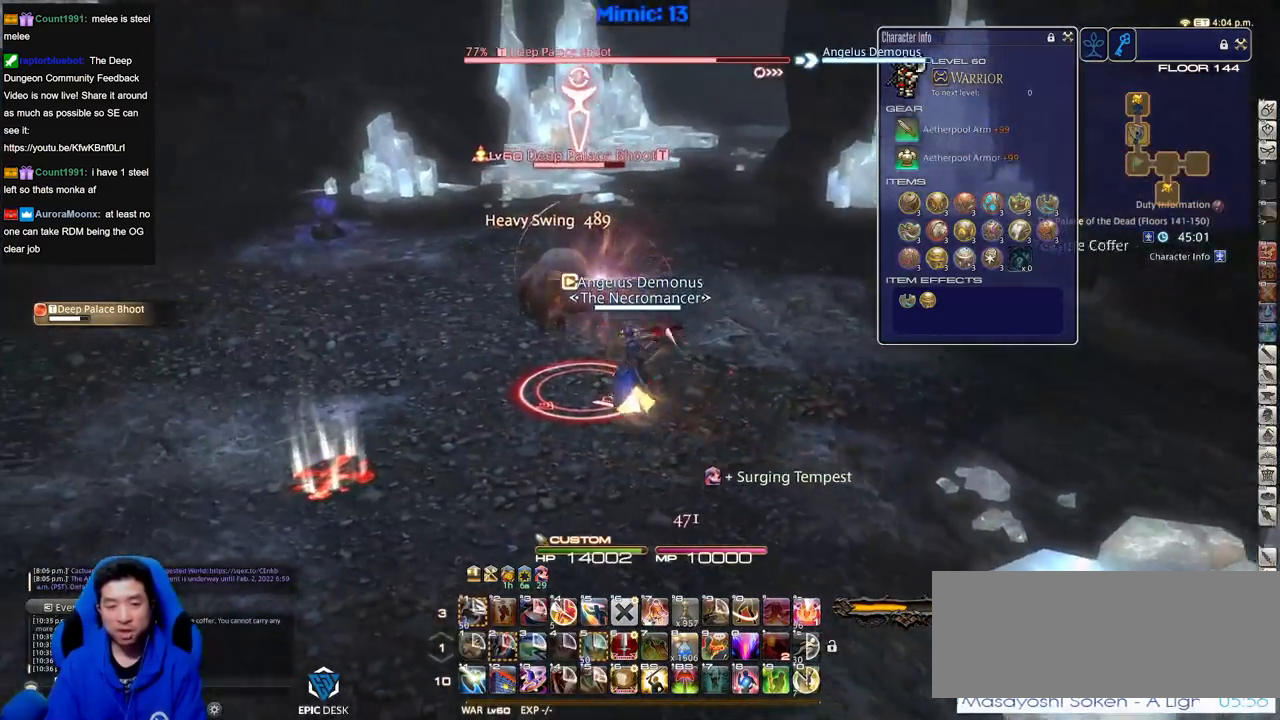
{"keys": ["a", "rbracket", "w"], "events": [[167, "rbracket", "down"]]}
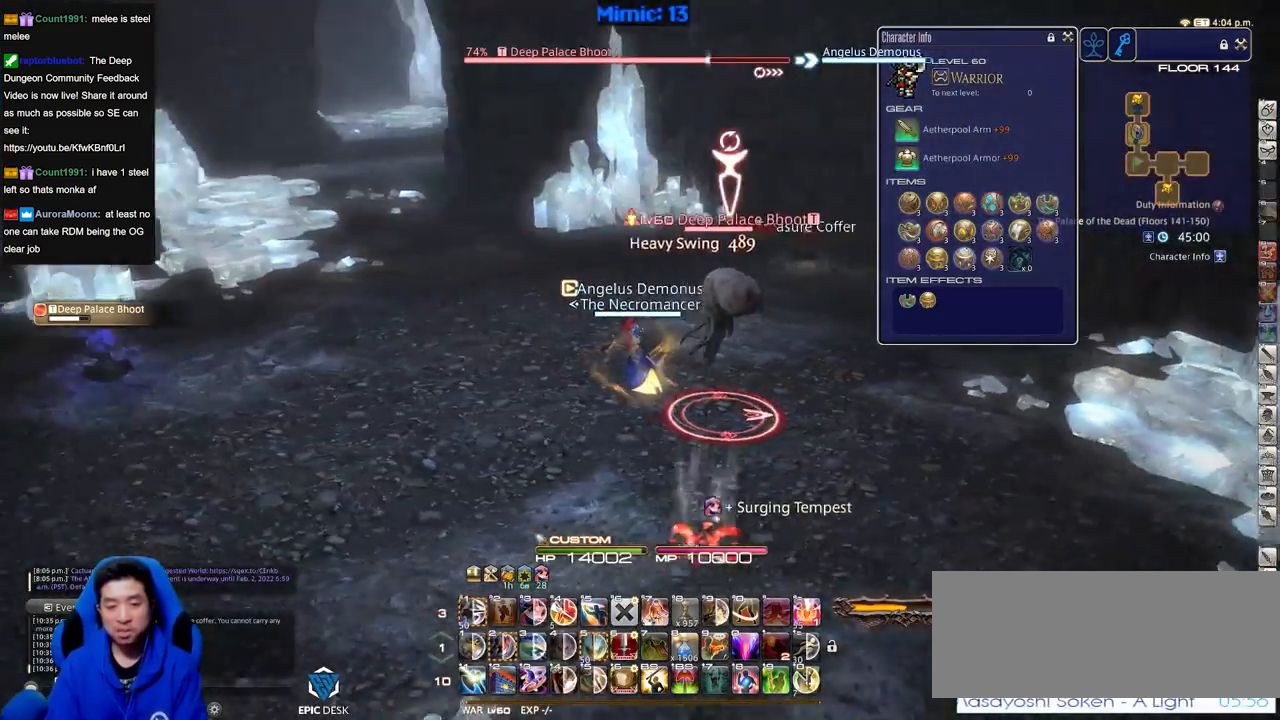
{"keys": ["d", "rbracket"], "events": [[216, "w", "up"], [317, "s", "down"], [417, "d", "down"], [450, "a", "up"], [500, "s", "up"]]}
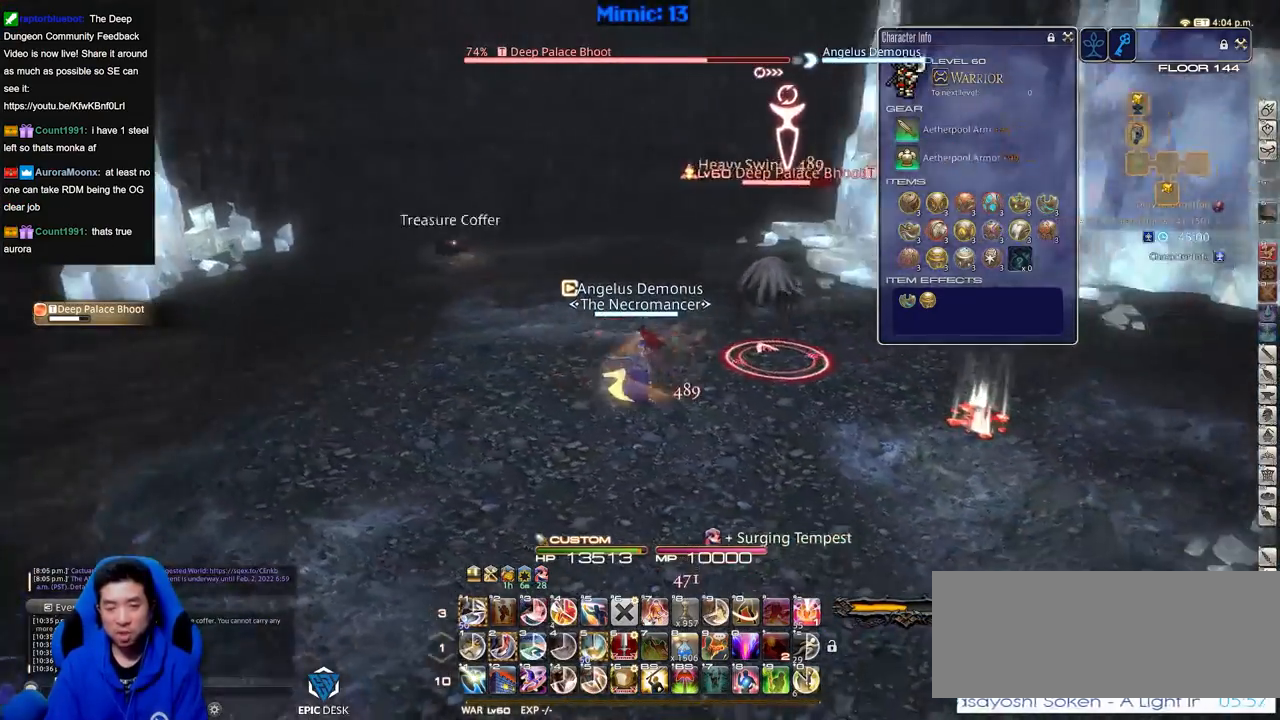
{"keys": ["2"], "events": [[50, "d", "up"], [234, "w", "down"], [334, "w", "up"], [467, "2", "down"], [467, "rbracket", "up"]]}
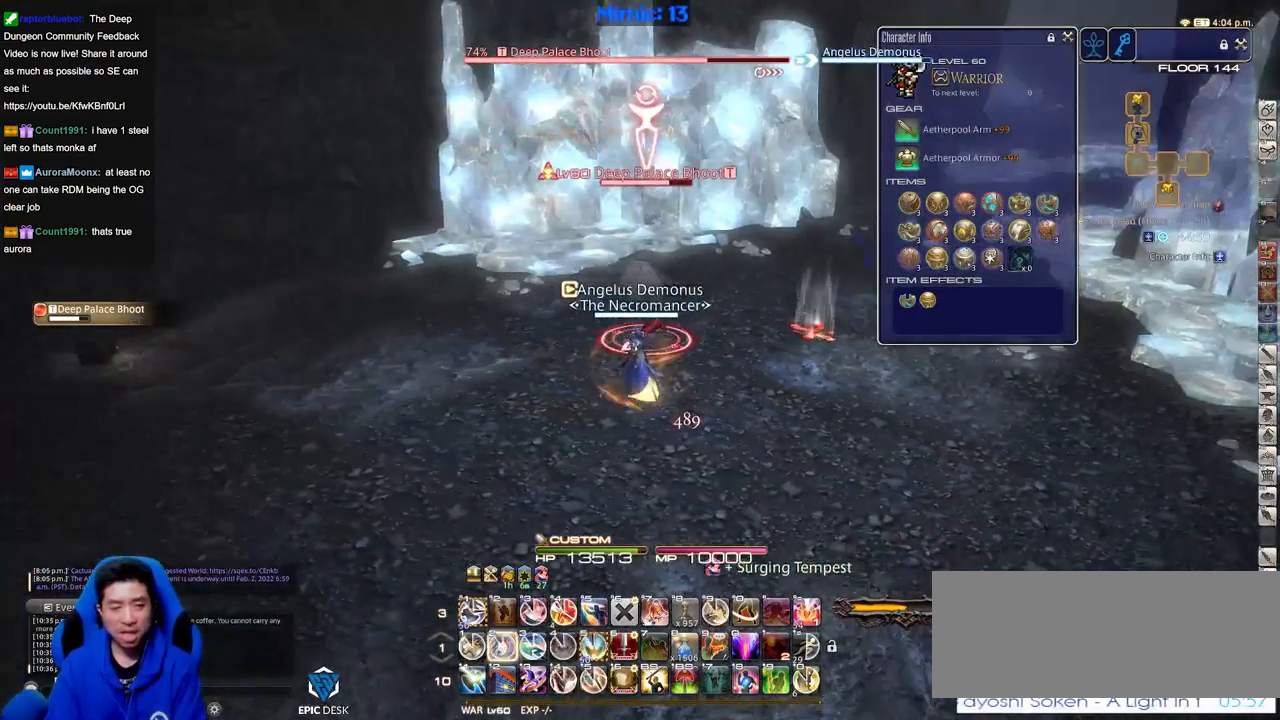
{"keys": [], "events": [[66, "2", "up"], [166, "2", "down"], [200, "2", "up"], [250, "2", "down"], [350, "2", "up"]]}
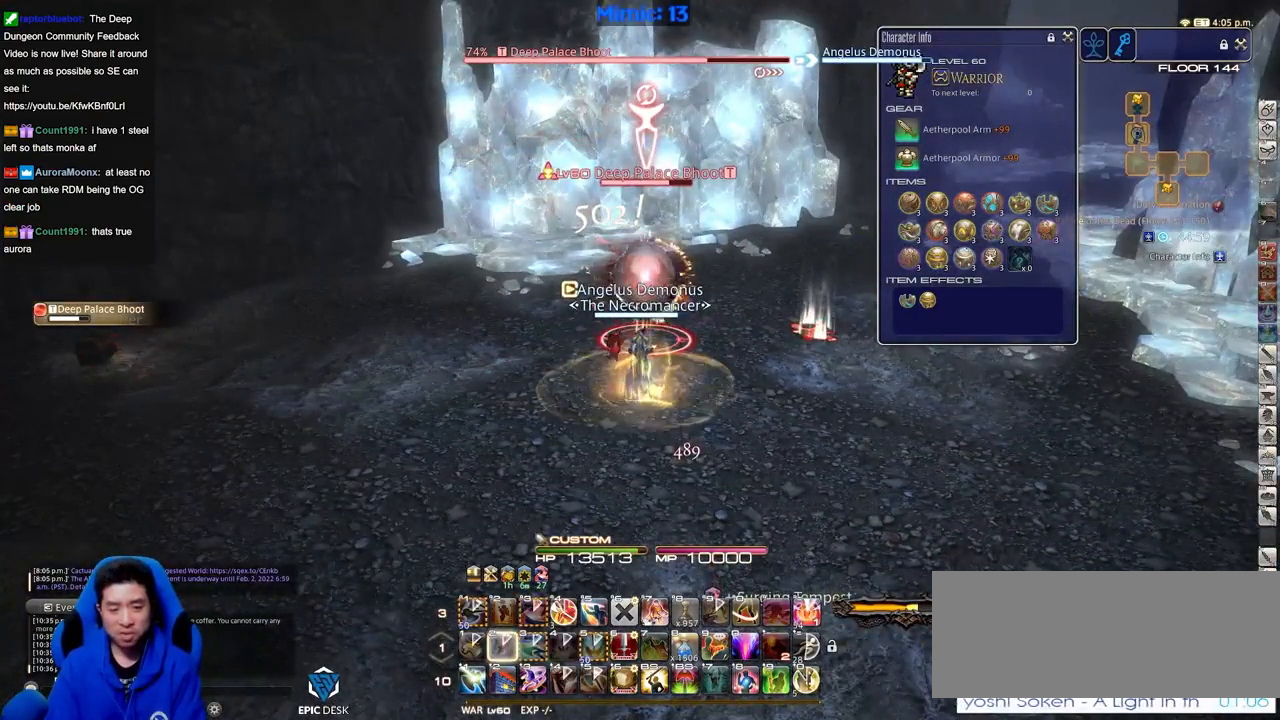
{"keys": [], "events": [[83, "return", "down"], [167, "return", "up"], [267, "return", "down"], [317, "return", "up"]]}
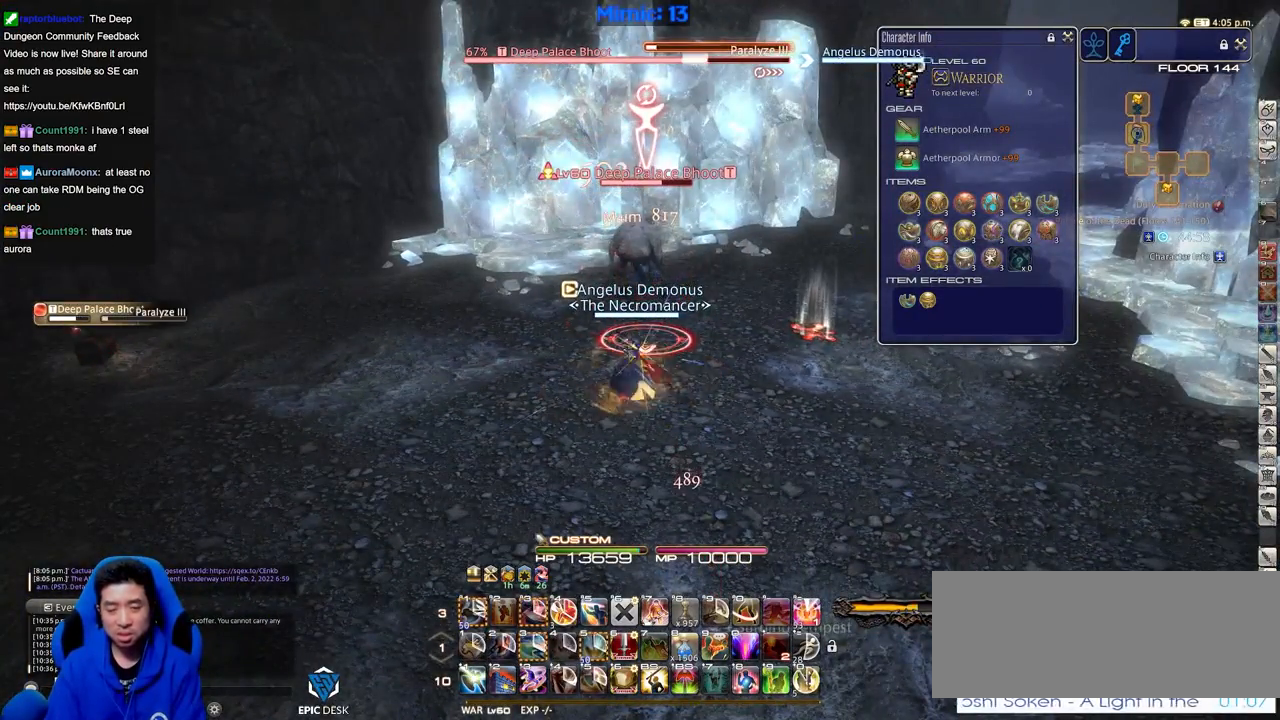
{"keys": [], "events": []}
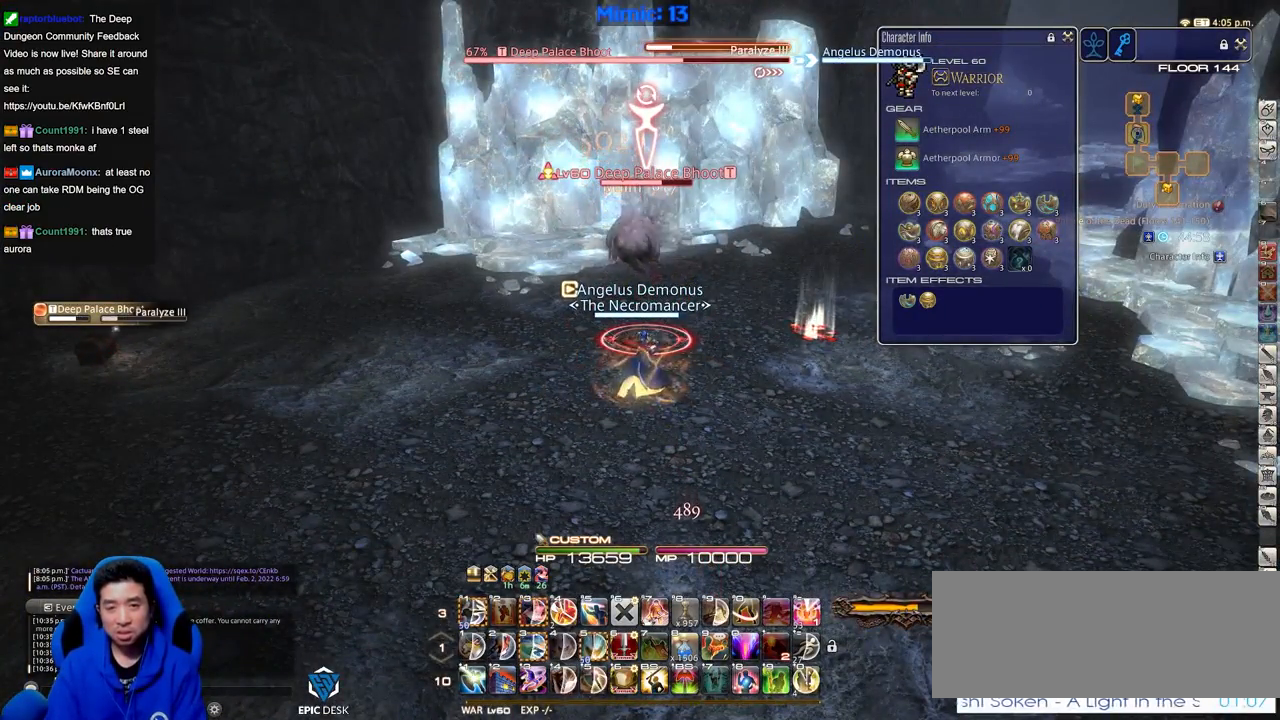
{"keys": ["w"], "events": [[117, "alt_r", "down"], [167, "0", "down"], [250, "0", "up"], [250, "alt_r", "up"], [350, "w", "down"]]}
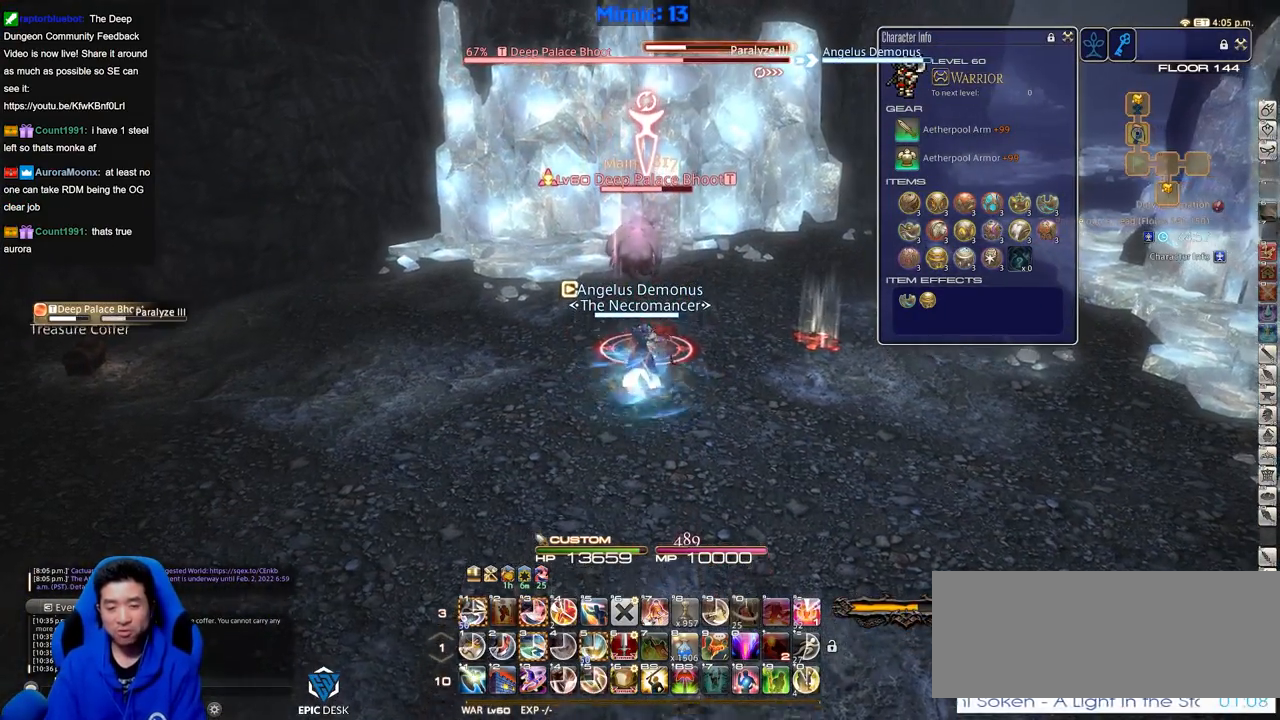
{"keys": ["a", "rbracket"], "events": [[133, "a", "down"], [133, "rbracket", "down"], [433, "w", "up"]]}
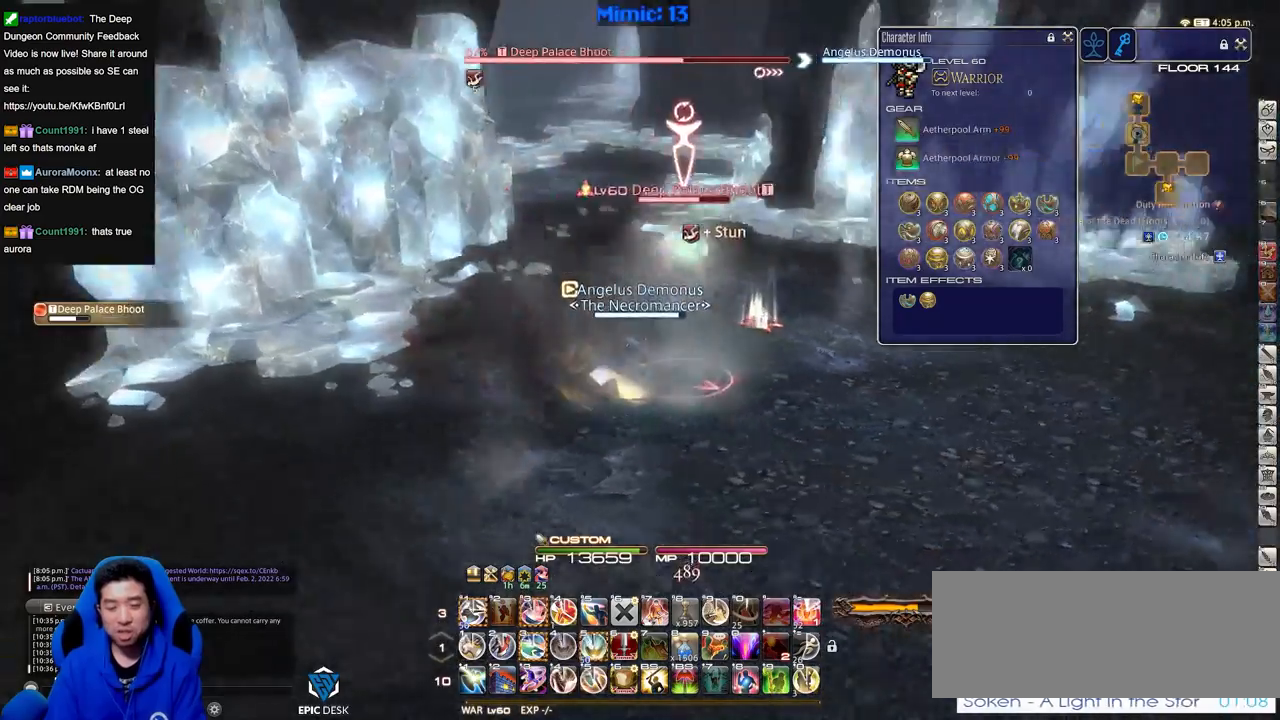
{"keys": ["rbracket"], "events": [[83, "3", "down"], [167, "3", "up"], [267, "s", "down"], [367, "d", "down"], [417, "a", "up"], [501, "d", "up"], [501, "s", "up"]]}
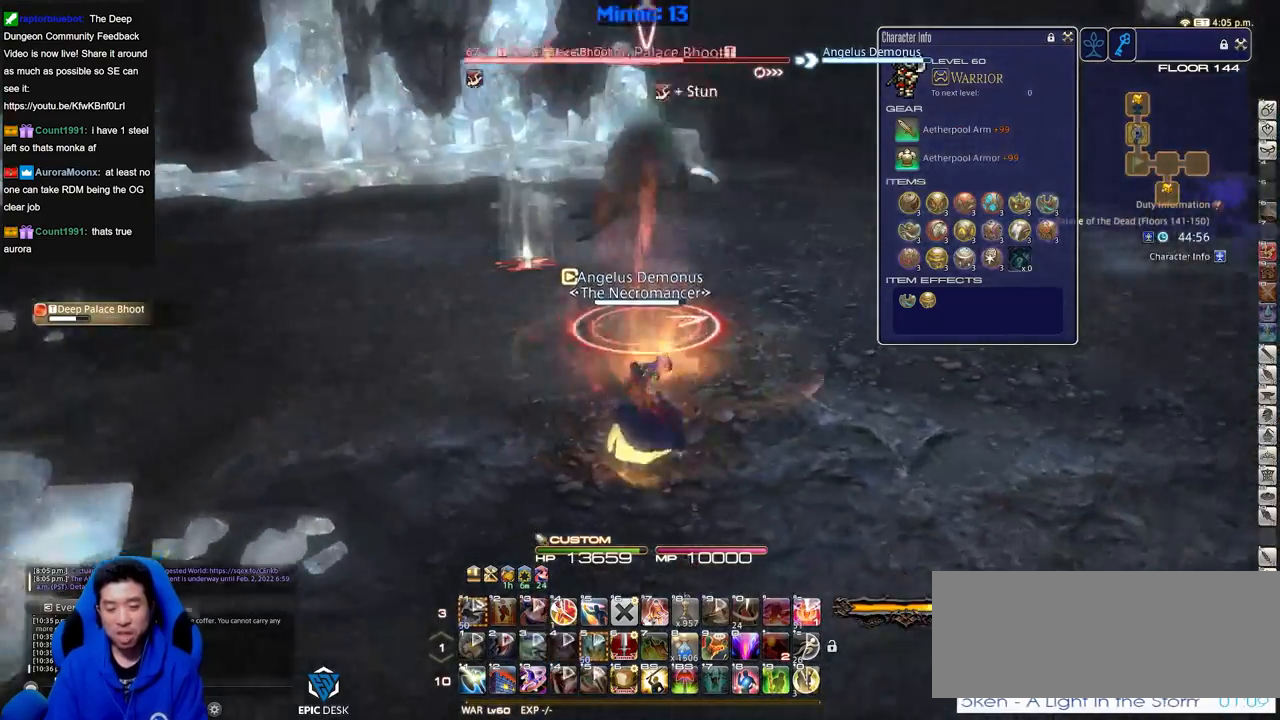
{"keys": [], "events": [[100, "rbracket", "up"], [183, "w", "down"], [333, "w", "up"]]}
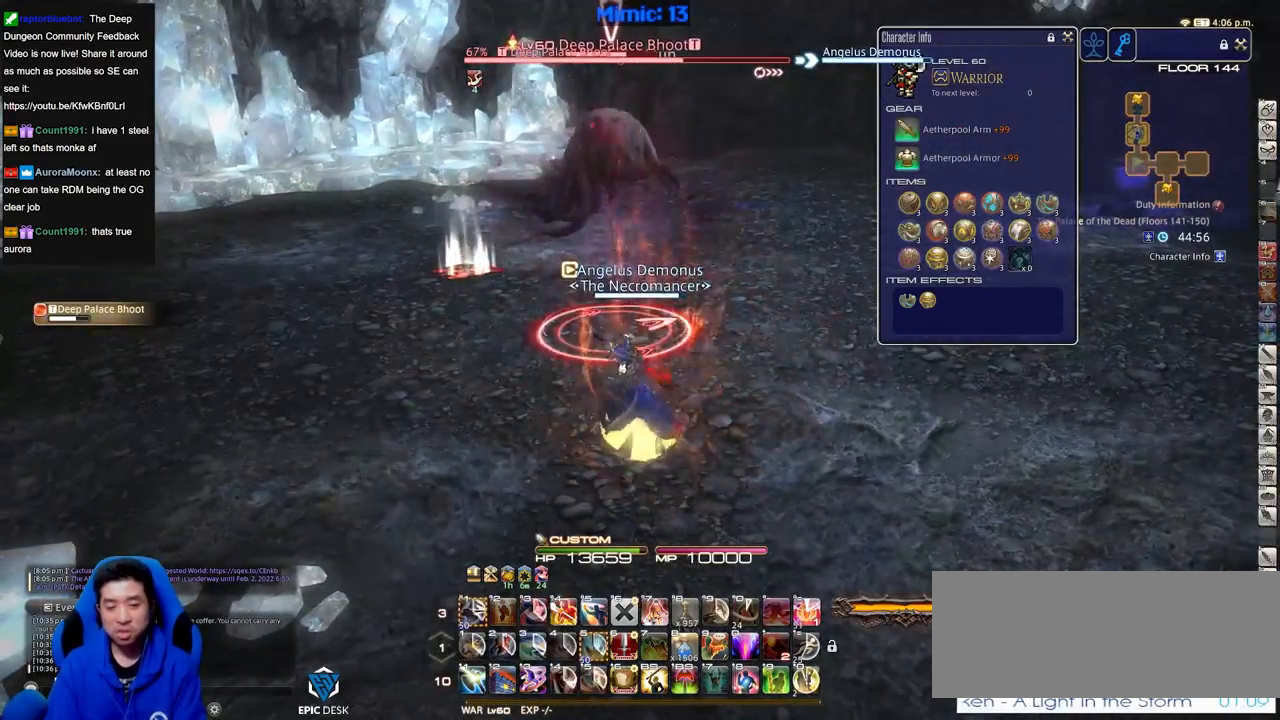
{"keys": ["alt_r"], "events": [[17, "alt_r", "down"], [200, "alt_r", "up"], [300, "alt_r", "down"]]}
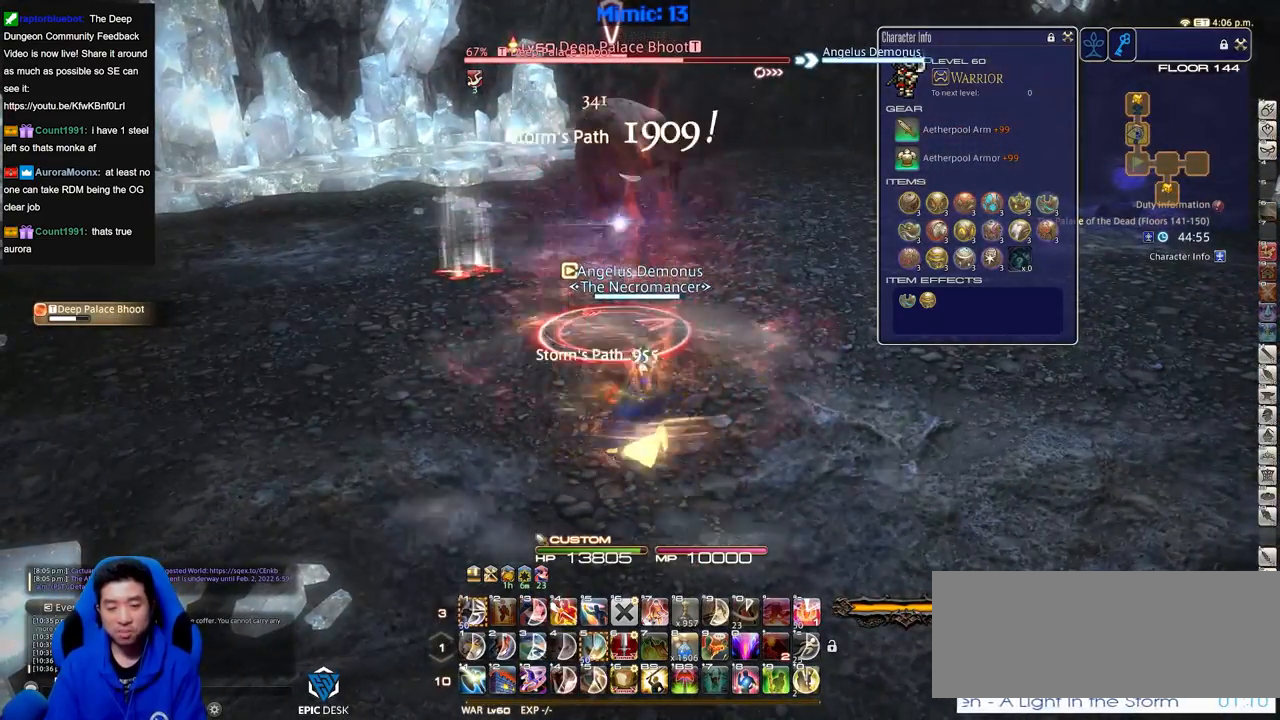
{"keys": [], "events": [[367, "4", "down"], [450, "4", "up"], [450, "alt_r", "up"]]}
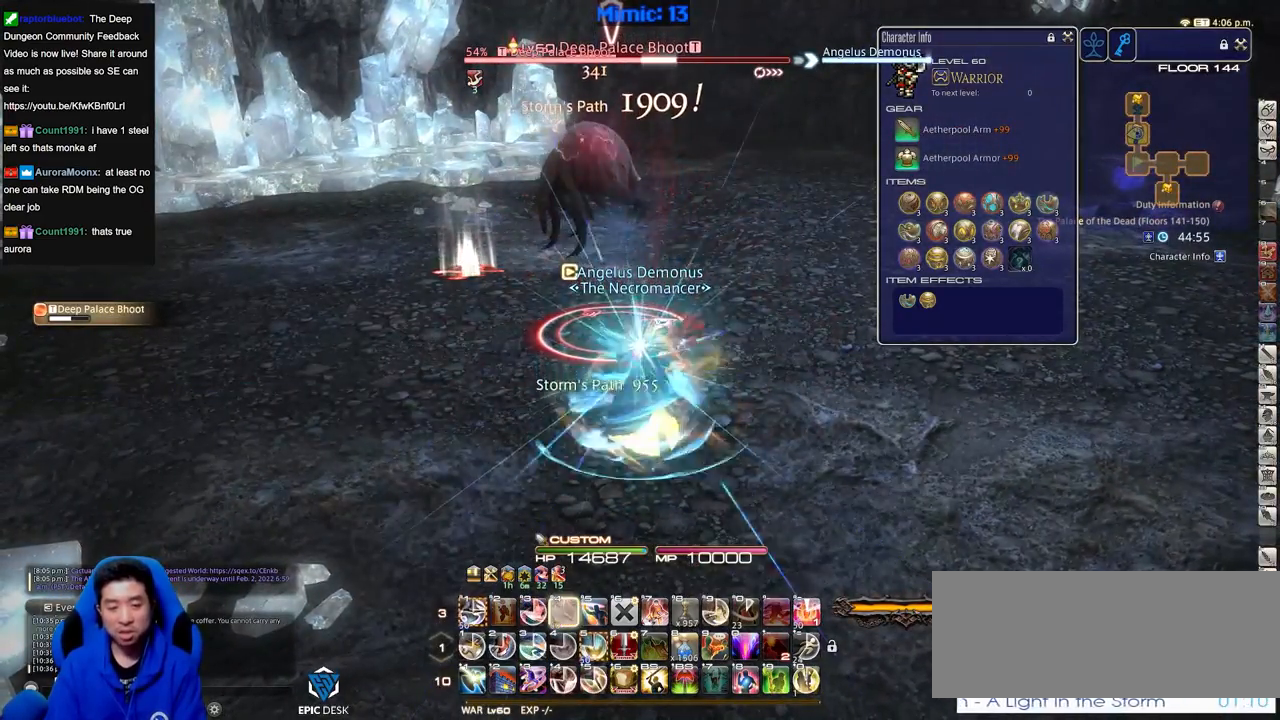
{"keys": ["alt_r"], "events": [[50, "w", "down"], [184, "alt_r", "down"], [184, "w", "up"], [384, "1", "down"], [467, "1", "up"]]}
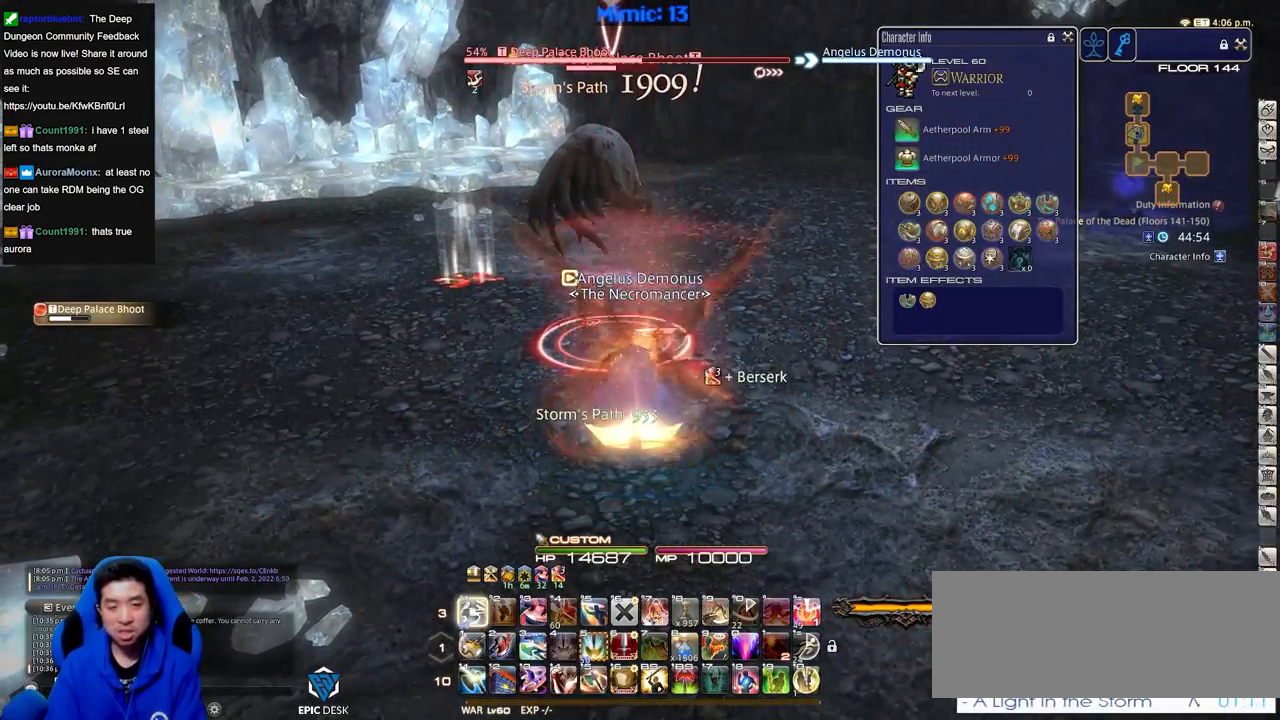
{"keys": ["p"], "events": [[16, "1", "down"], [116, "1", "up"], [150, "alt_r", "up"], [300, "p", "down"]]}
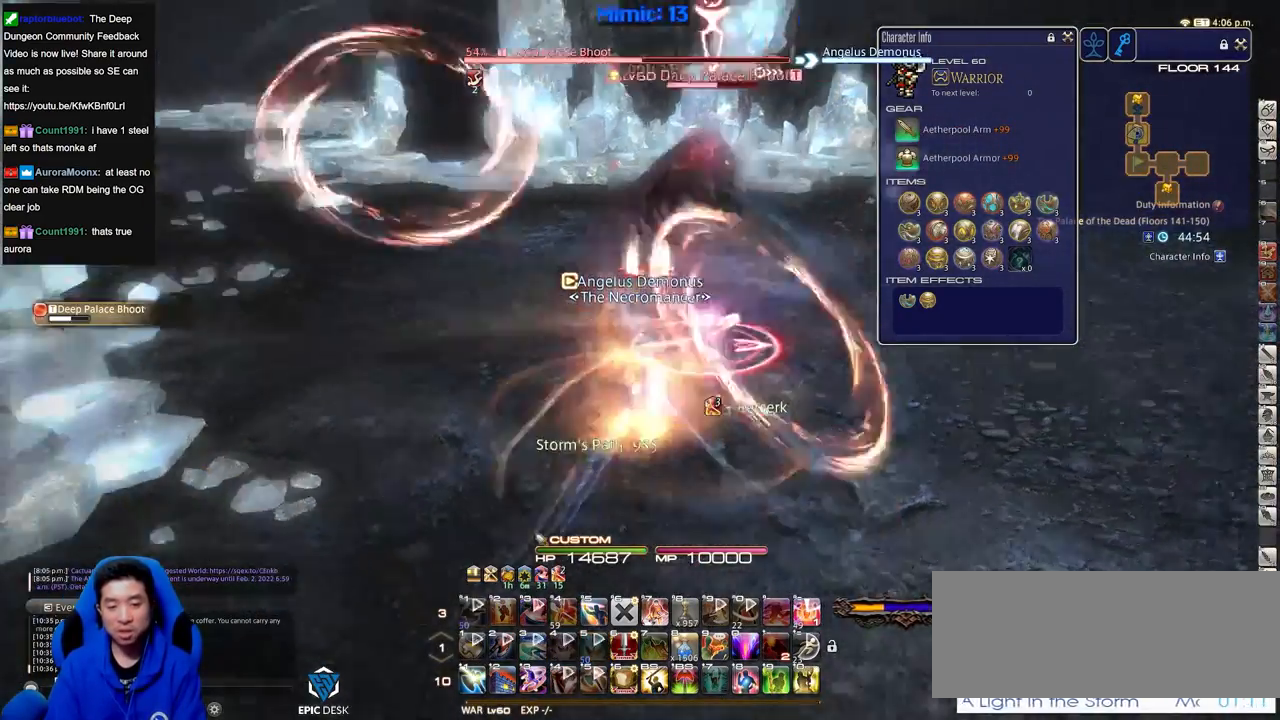
{"keys": ["alt_r"], "events": [[134, "p", "up"], [217, "alt_r", "down"]]}
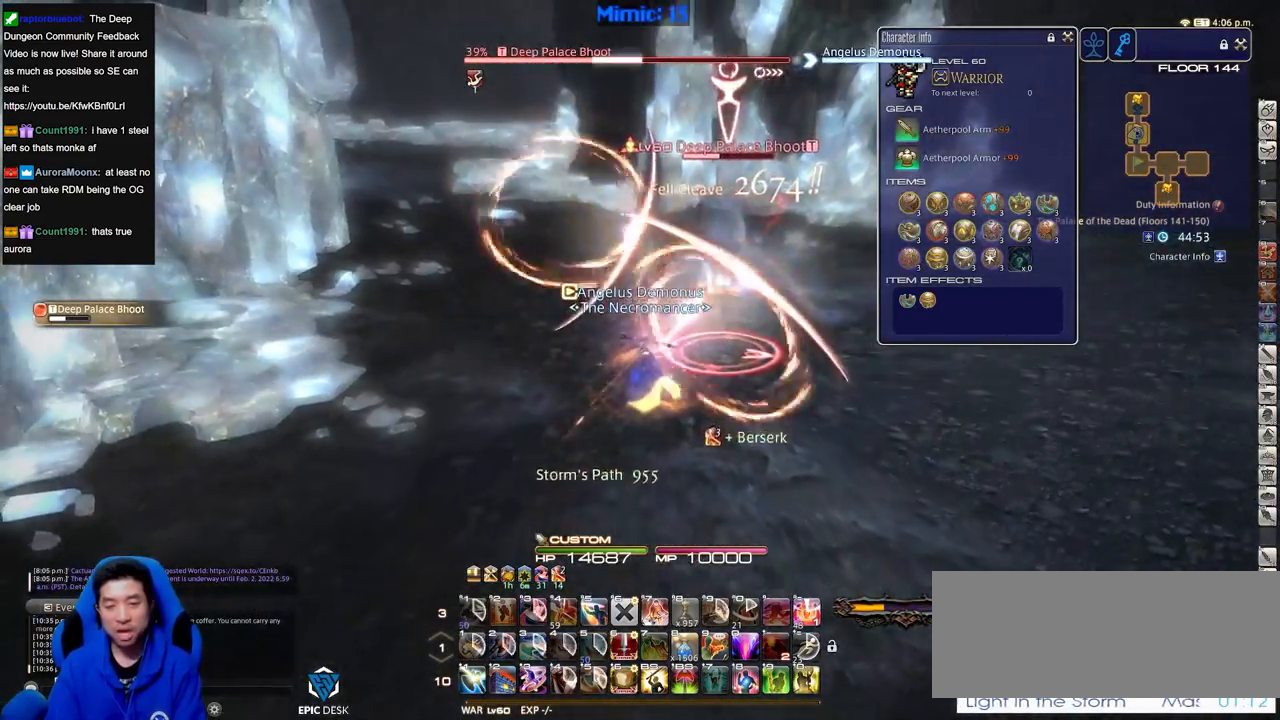
{"keys": ["rbracket"], "events": [[333, "equals", "down"], [433, "alt_r", "up"], [433, "equals", "up"], [467, "rbracket", "down"]]}